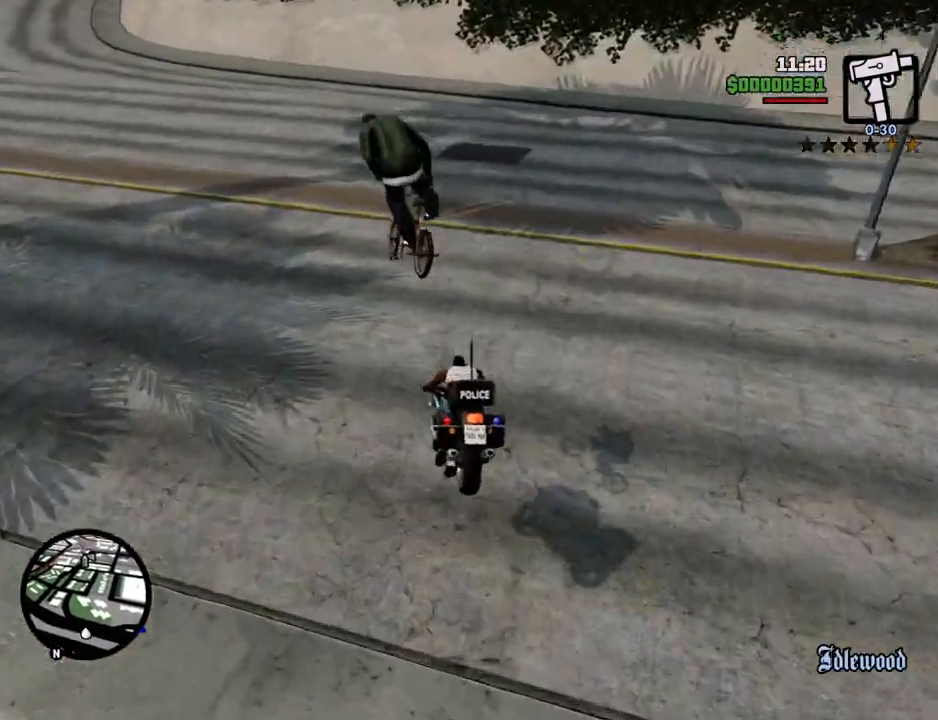
Gameplay with keyboard and mouse; each line is a JSON object with the keys and mouse buttons held at the frame after it. "events" lists presses ("down") and releases ("up") of "1", "2", "3", "4", "5", "6", "a", "alt", "c", "ctrl", "d", "down", "e", "escape", "f", "f1", "f2", "f3", "g", "h", "left", "num2", "q", "r", "right", "s", "shift", "space", "t", "tab", "up", "v", "w", "x", "z", "mouse_left", "mouse_middle", "mouse_right", "mouse_wheel_up" and "mouse_wheel_down" between this image and that frame as [ms after this image, input, new state], when the widget could be followed in between. "mouse_left", "mouse_middle", "mouse_right", "mouse_wheel_up", "mouse_wheel_down" = the "left", "middle", "right", "wheel_up", "wheel_down" buttons of the "mouse" list. No other keys are recorded. Mouse movement is not recorded.
{"keys": ["s"], "mouse": [], "events": [[501, "5", "up"]]}
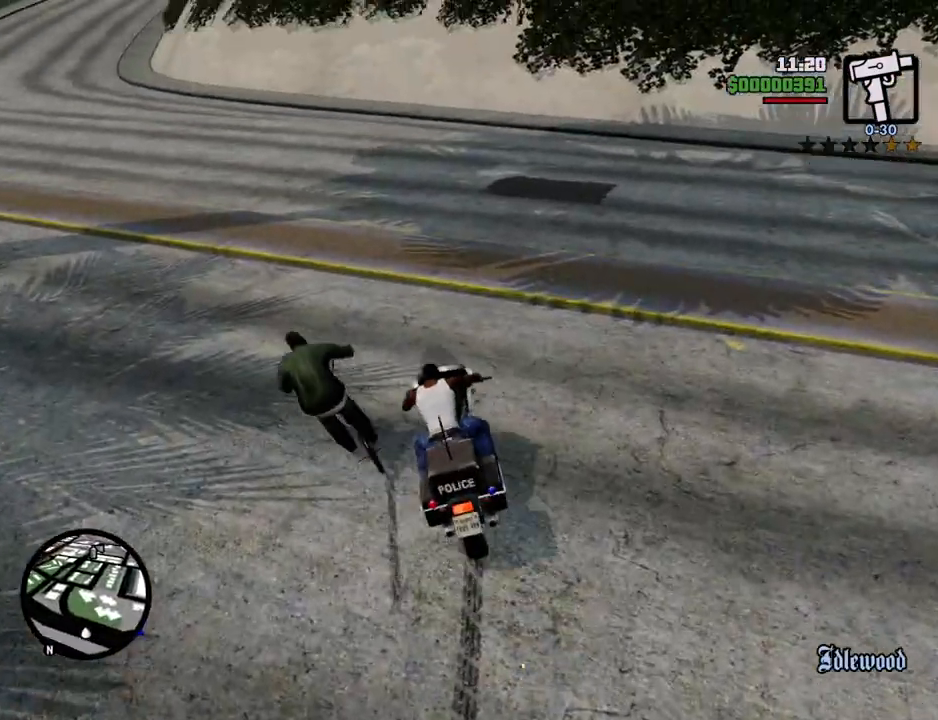
{"keys": ["a", "w"], "mouse": [], "events": [[201, "s", "up"], [251, "2", "down"], [335, "w", "down"], [385, "2", "up"], [435, "a", "down"]]}
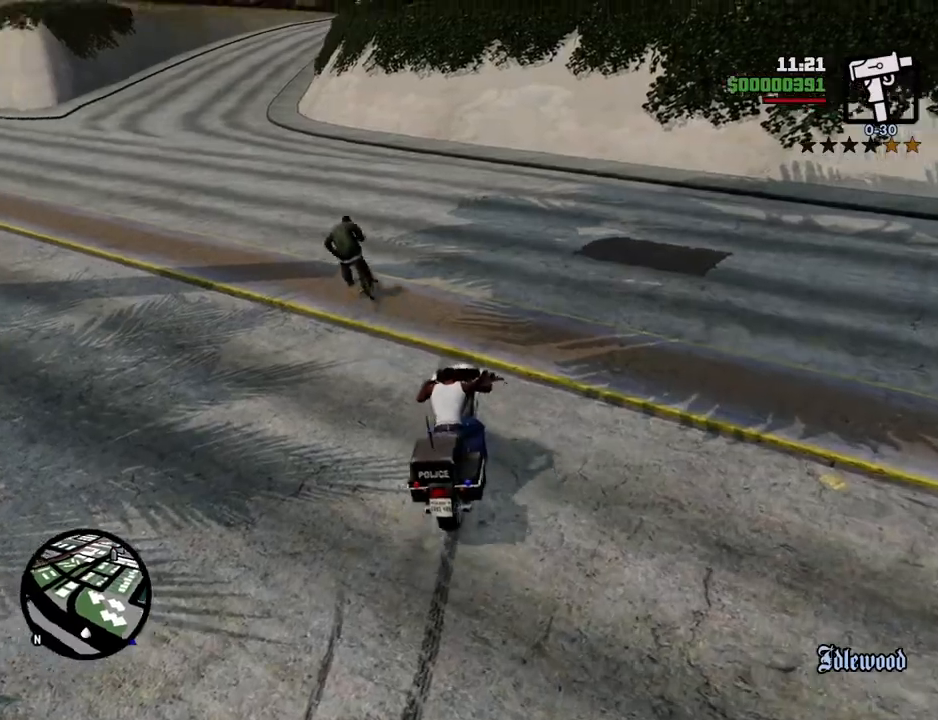
{"keys": ["2", "a", "w"], "mouse": [], "events": [[16, "2", "down"], [117, "a", "up"], [167, "2", "up"], [250, "2", "down"], [401, "2", "up"], [451, "a", "down"], [484, "2", "down"]]}
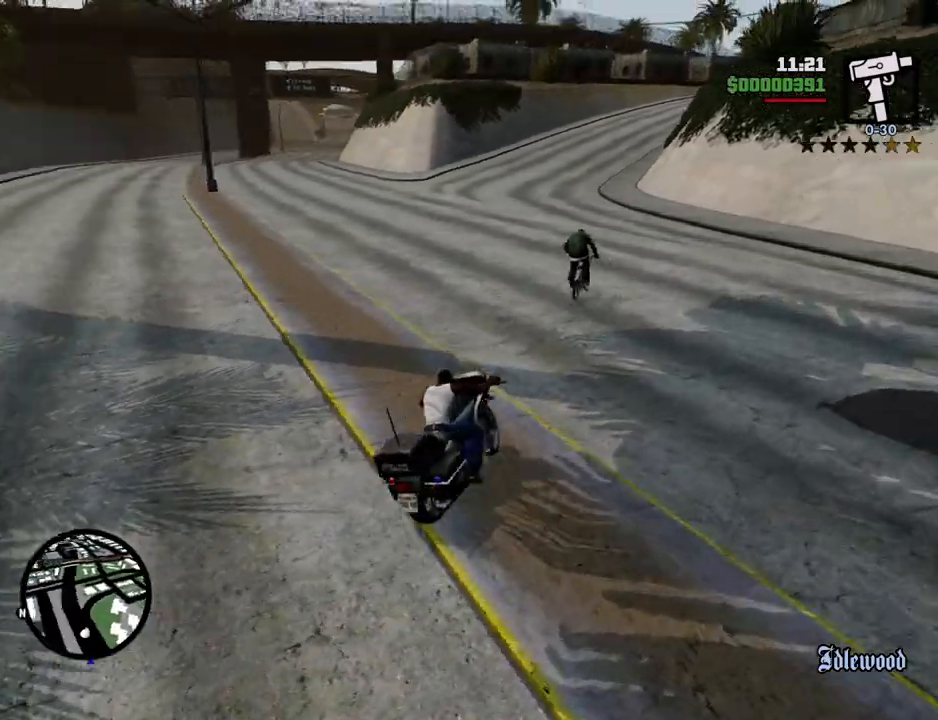
{"keys": ["2", "w"], "mouse": [], "events": [[16, "a", "up"], [133, "2", "up"], [217, "2", "down"], [351, "2", "up"], [451, "2", "down"]]}
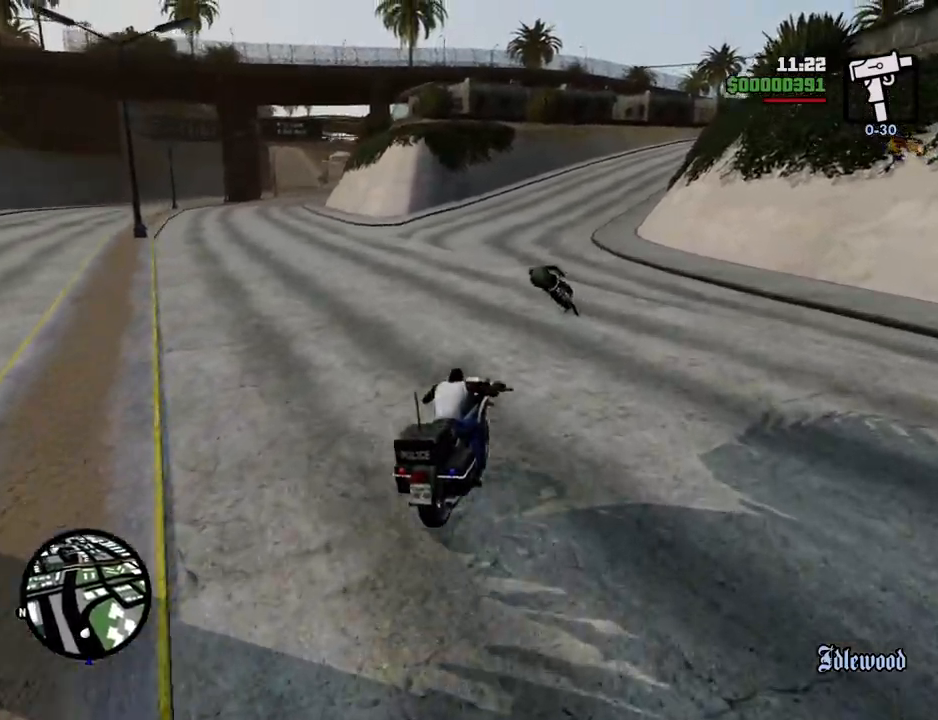
{"keys": ["a", "w"], "mouse": [], "events": [[33, "a", "down"], [83, "2", "up"], [134, "2", "down"], [317, "2", "up"], [367, "2", "down"], [501, "2", "up"]]}
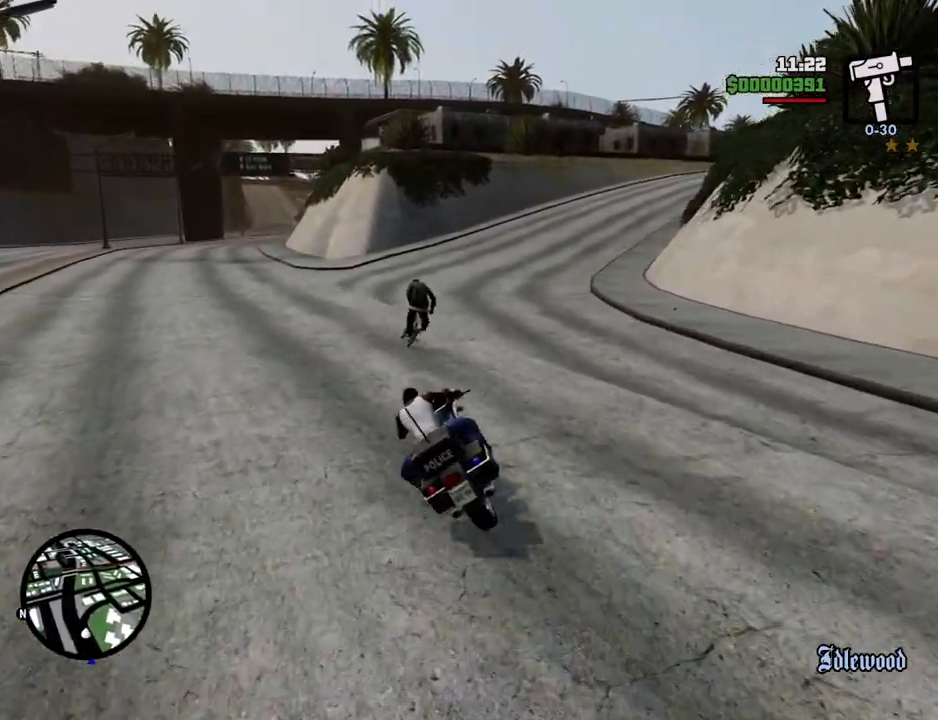
{"keys": ["d", "w"], "mouse": [], "events": [[50, "a", "up"], [100, "2", "down"], [234, "2", "up"], [334, "2", "down"], [434, "d", "down"], [485, "2", "up"]]}
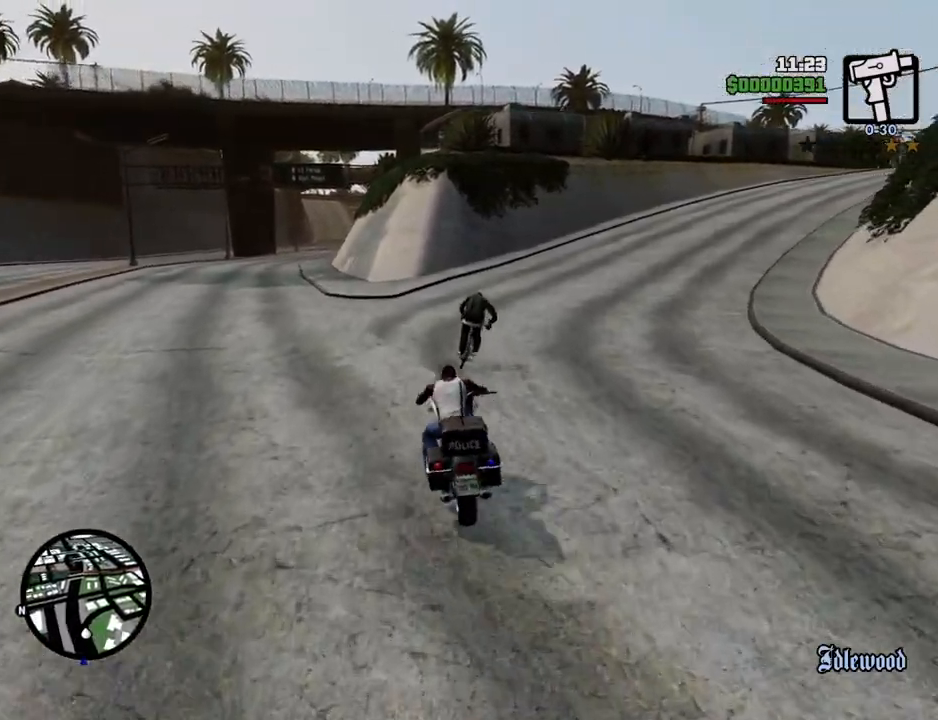
{"keys": ["d"], "mouse": [], "events": [[83, "2", "down"], [183, "d", "up"], [233, "2", "up"], [233, "w", "up"], [367, "s", "down"], [467, "d", "down"], [501, "s", "up"]]}
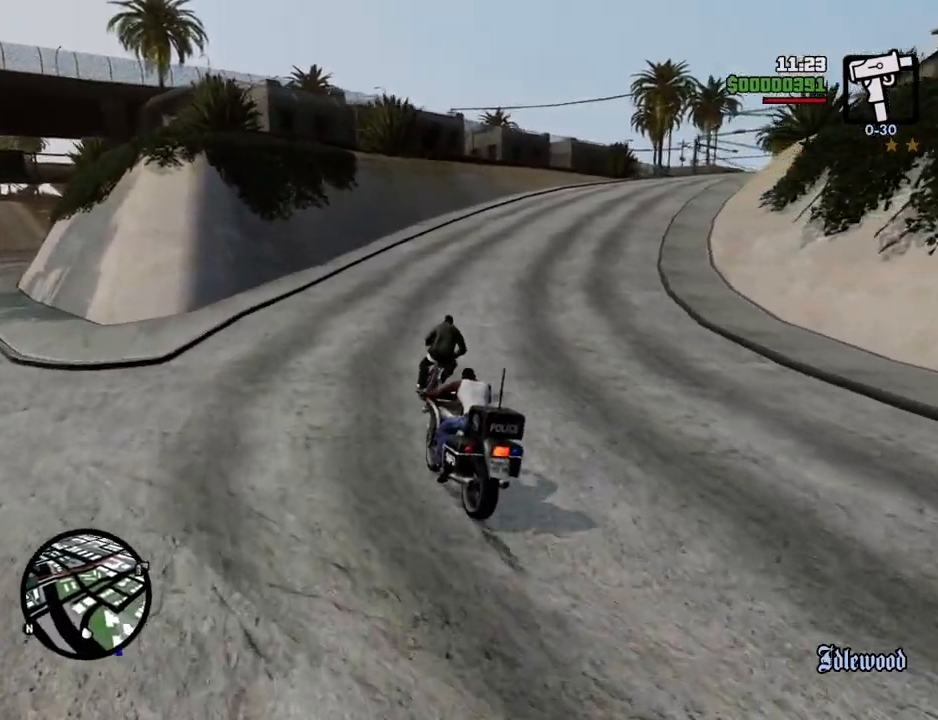
{"keys": [], "mouse": [], "events": [[384, "d", "up"]]}
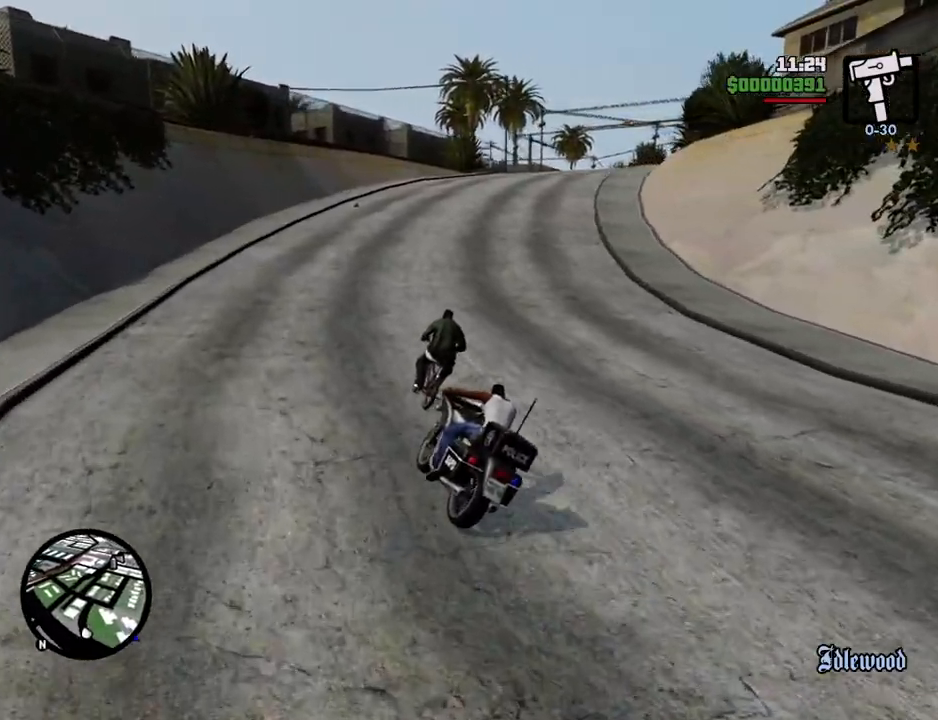
{"keys": ["w"], "mouse": [], "events": [[67, "w", "down"], [167, "d", "down"], [250, "2", "down"], [301, "d", "up"], [451, "2", "up"]]}
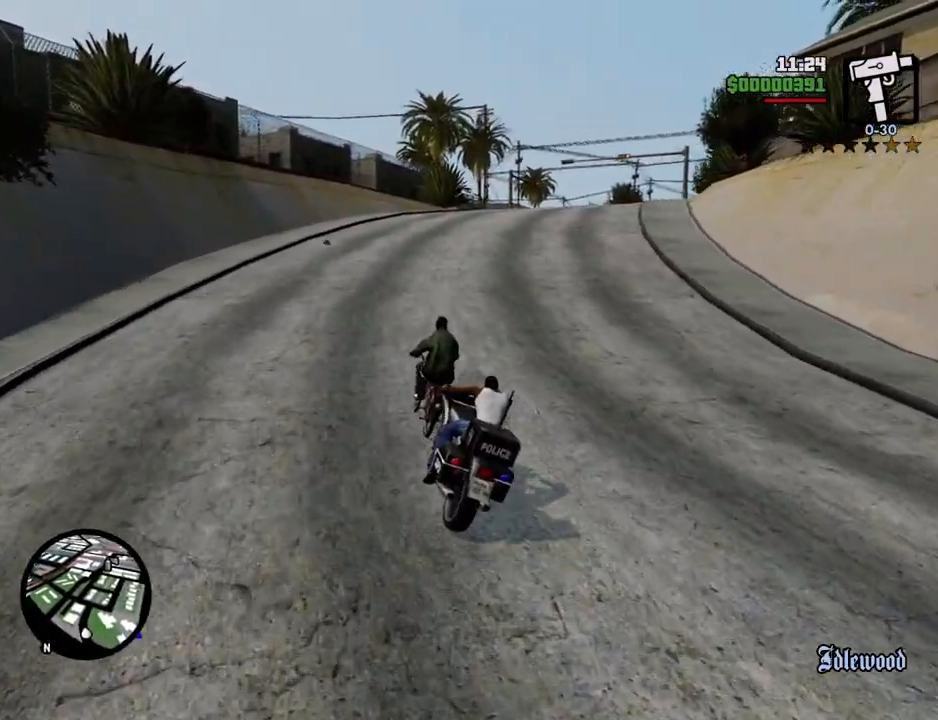
{"keys": ["d", "w"], "mouse": [], "events": [[33, "w", "up"], [184, "d", "down"], [267, "d", "up"], [468, "d", "down"], [468, "w", "down"]]}
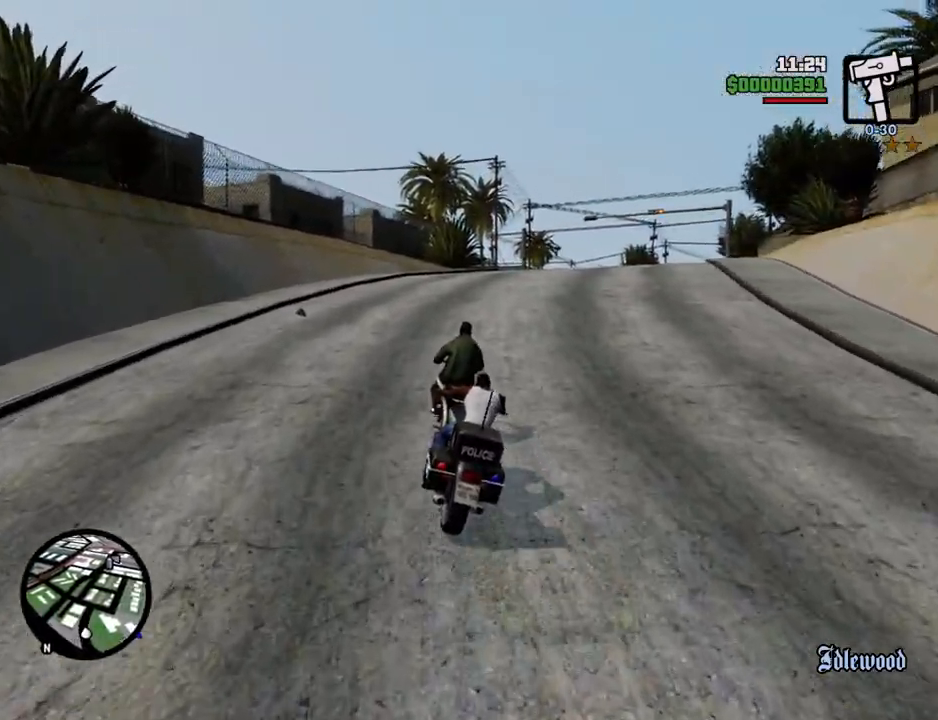
{"keys": ["d", "w"], "mouse": [], "events": [[50, "d", "up"], [384, "d", "down"]]}
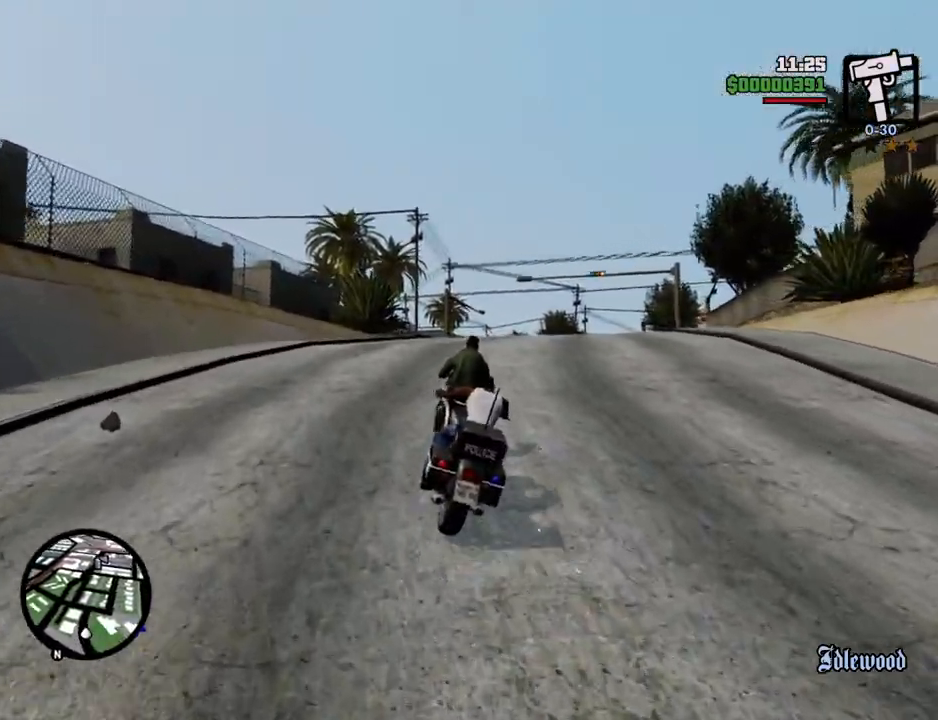
{"keys": [], "mouse": [], "events": [[17, "d", "up"], [301, "d", "down"], [351, "d", "up"], [451, "w", "up"]]}
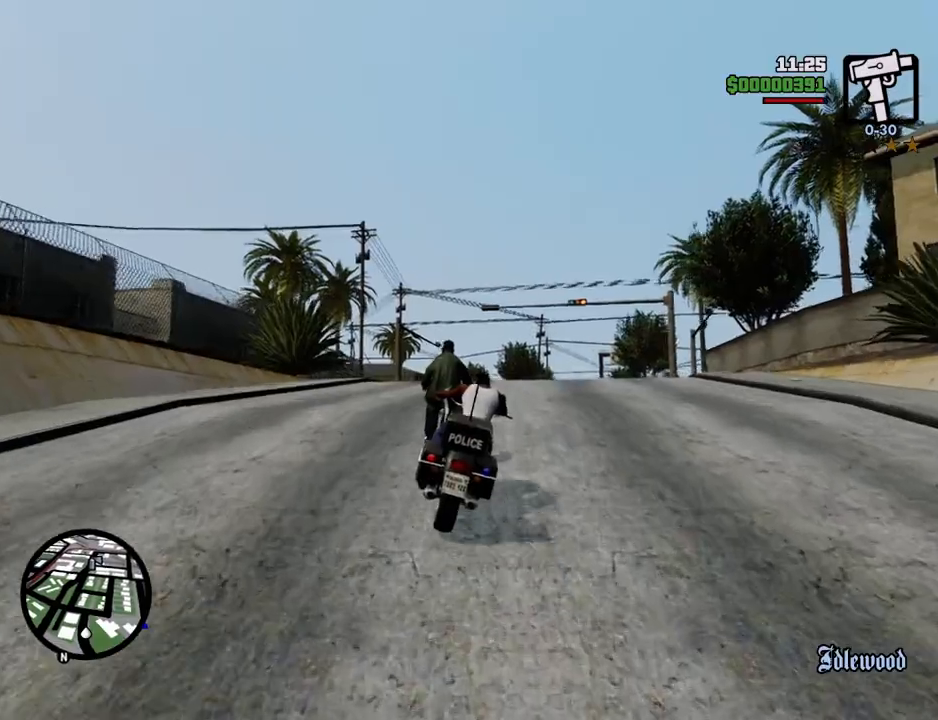
{"keys": ["w"], "mouse": [], "events": [[501, "w", "down"]]}
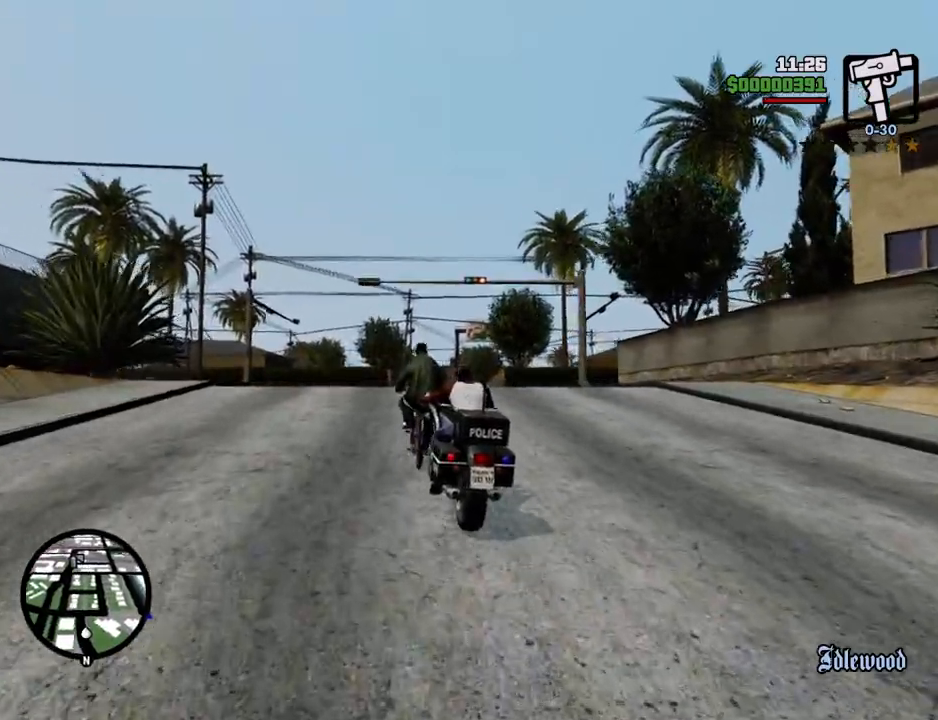
{"keys": ["d", "w"], "mouse": [], "events": [[200, "w", "up"], [384, "w", "down"], [484, "d", "down"]]}
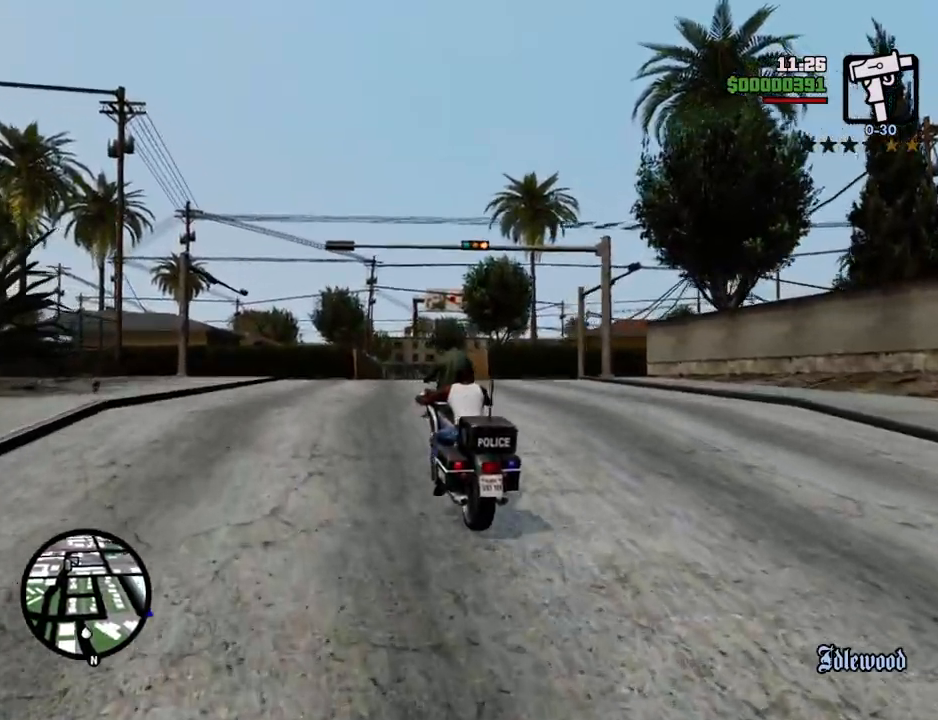
{"keys": ["w"], "mouse": [], "events": [[167, "d", "up"], [251, "w", "up"], [451, "w", "down"]]}
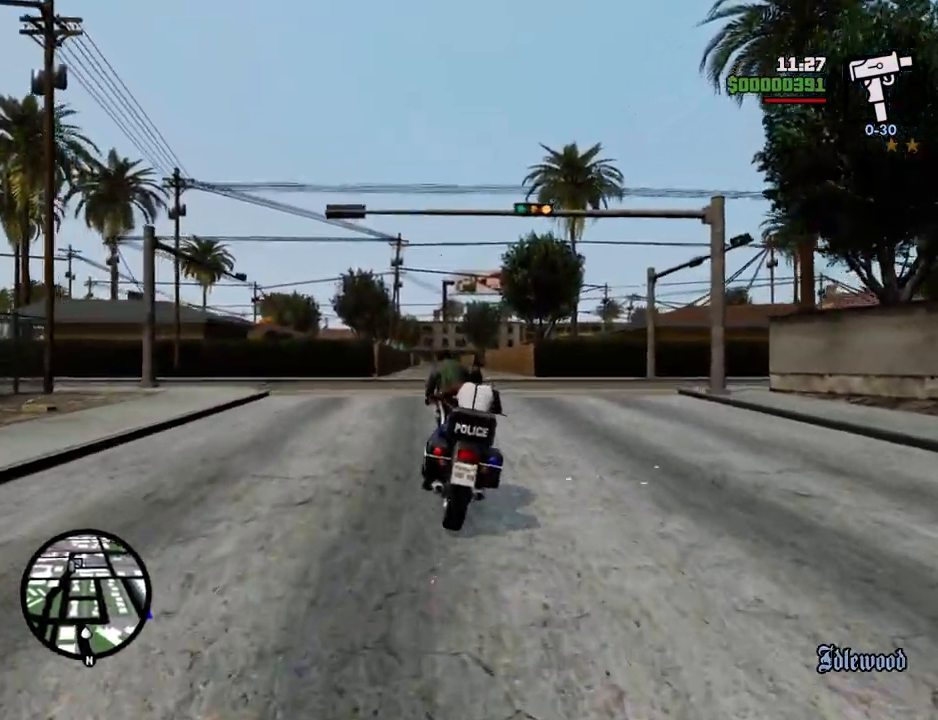
{"keys": ["w"], "mouse": [], "events": [[84, "w", "up"], [184, "s", "down"], [267, "d", "down"], [317, "s", "up"], [418, "w", "down"], [501, "d", "up"]]}
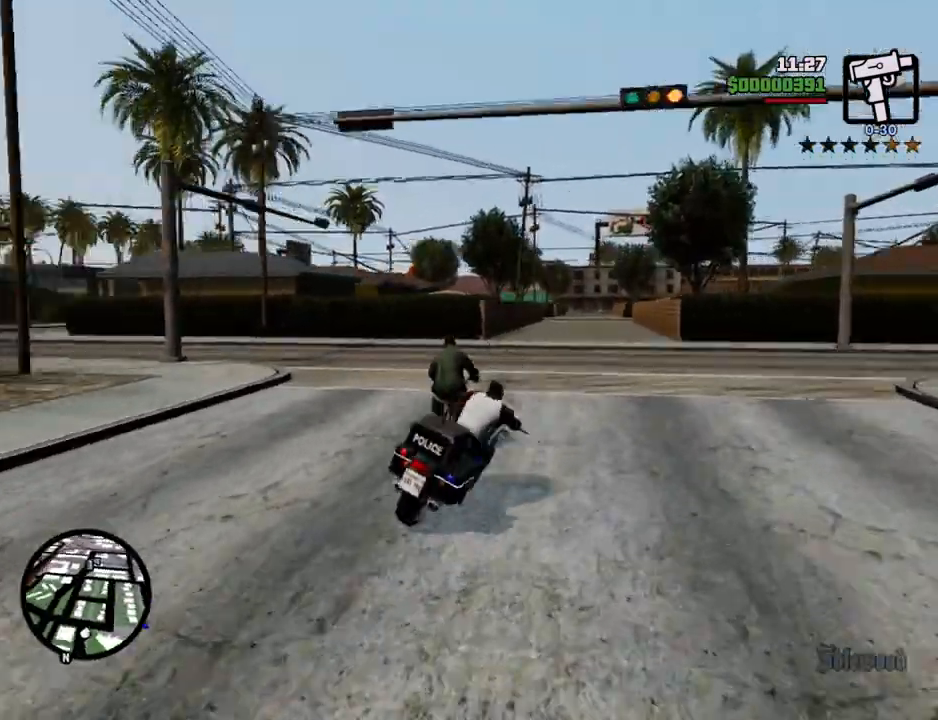
{"keys": ["a", "w"], "mouse": [], "events": [[435, "a", "down"]]}
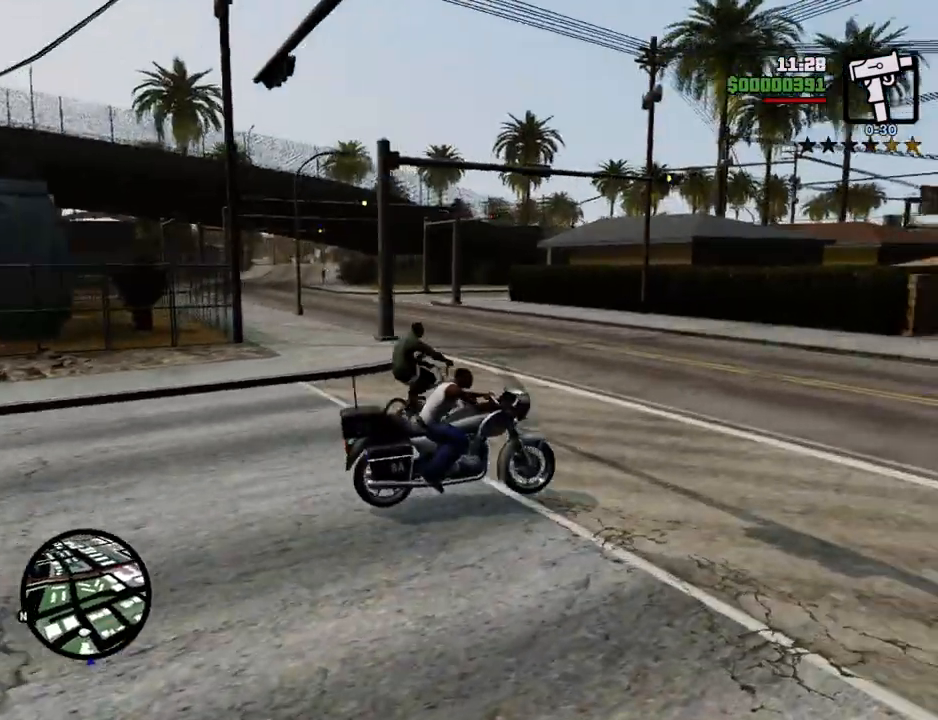
{"keys": ["5", "a", "space"], "mouse": [], "events": [[151, "w", "up"], [284, "5", "down"], [335, "space", "down"]]}
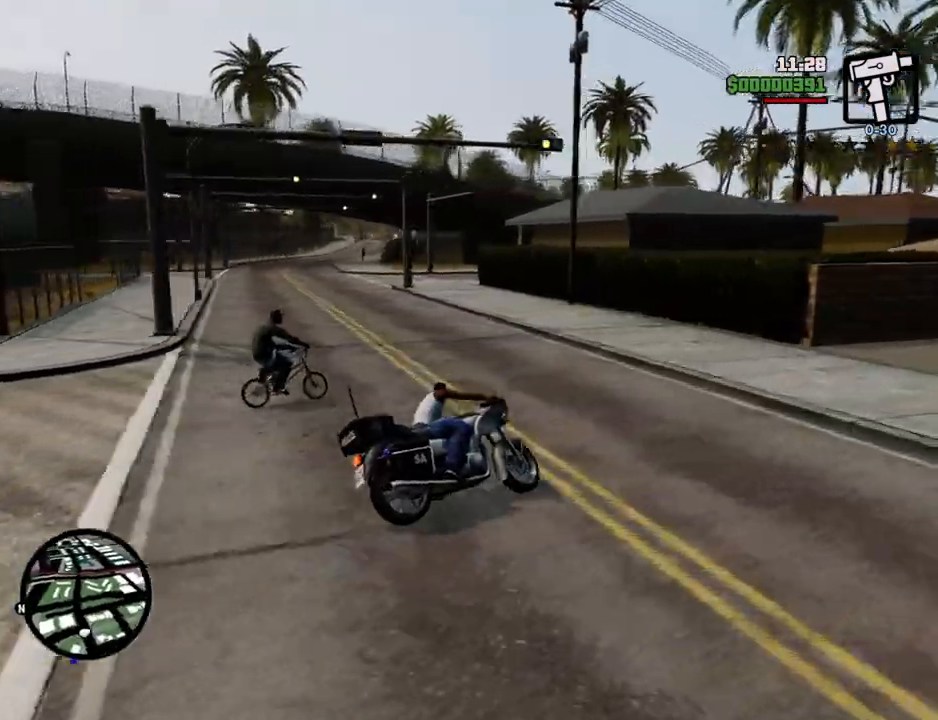
{"keys": [], "mouse": [], "events": [[16, "space", "up"], [217, "5", "up"], [350, "a", "up"]]}
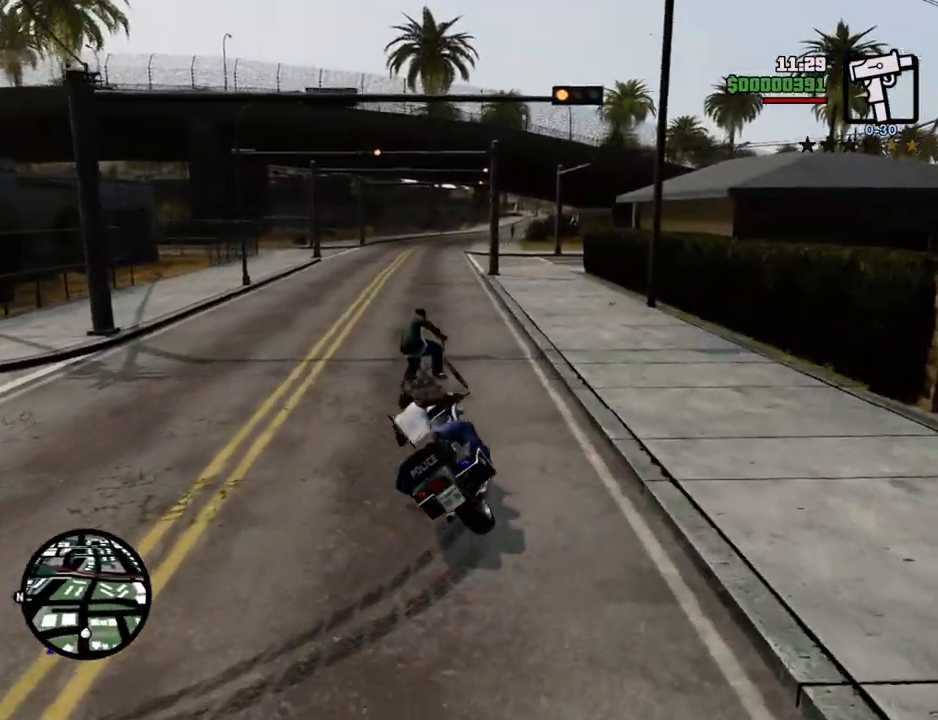
{"keys": ["d", "w"], "mouse": [], "events": [[133, "2", "down"], [267, "2", "up"], [267, "d", "down"], [267, "w", "down"], [367, "2", "down"], [367, "d", "up"], [417, "d", "down"], [468, "2", "up"]]}
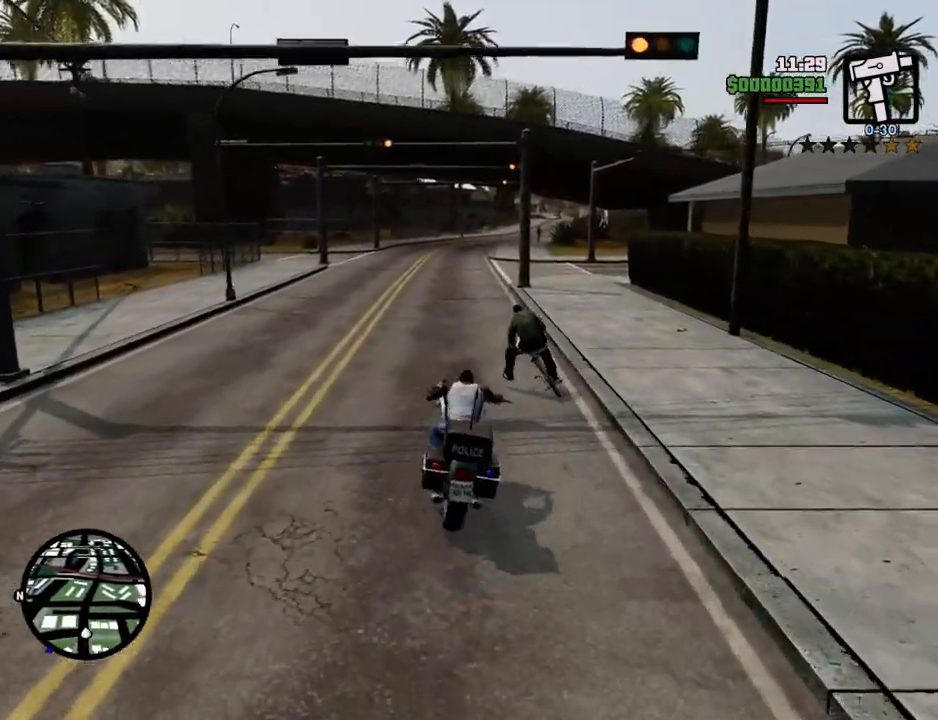
{"keys": ["w"], "mouse": [], "events": [[100, "2", "down"], [100, "d", "up"], [200, "2", "up"], [200, "a", "down"], [284, "2", "down"], [384, "a", "up"], [434, "2", "up"]]}
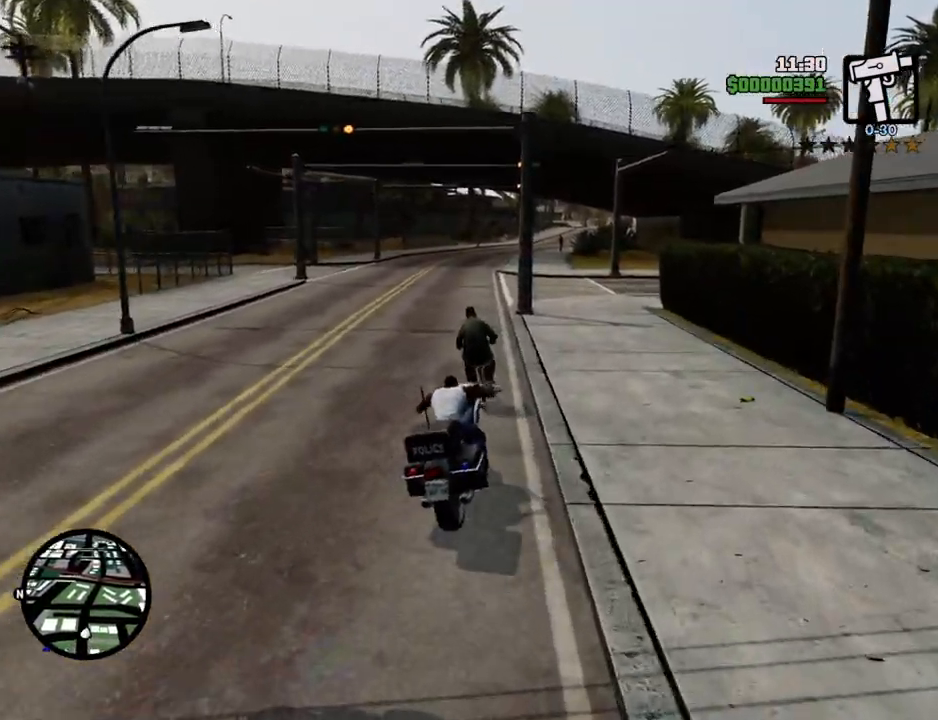
{"keys": ["d"], "mouse": [], "events": [[34, "2", "down"], [134, "a", "down"], [184, "2", "up"], [268, "a", "up"], [268, "w", "up"], [468, "d", "down"]]}
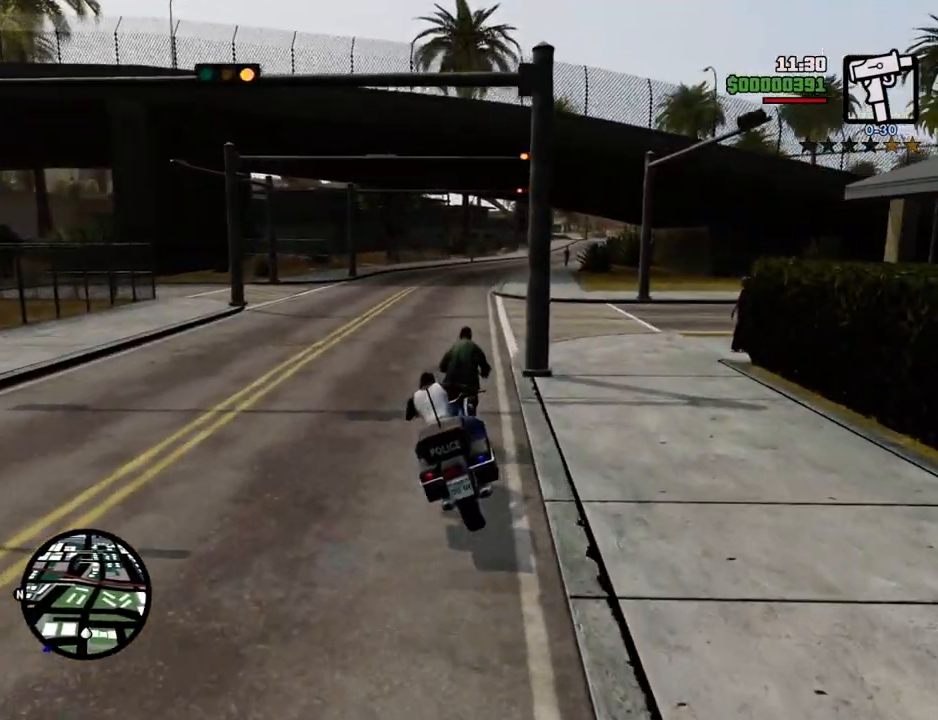
{"keys": ["w"], "mouse": [], "events": [[50, "d", "up"], [284, "w", "down"], [334, "2", "down"], [334, "a", "down"], [434, "a", "up"], [484, "2", "up"]]}
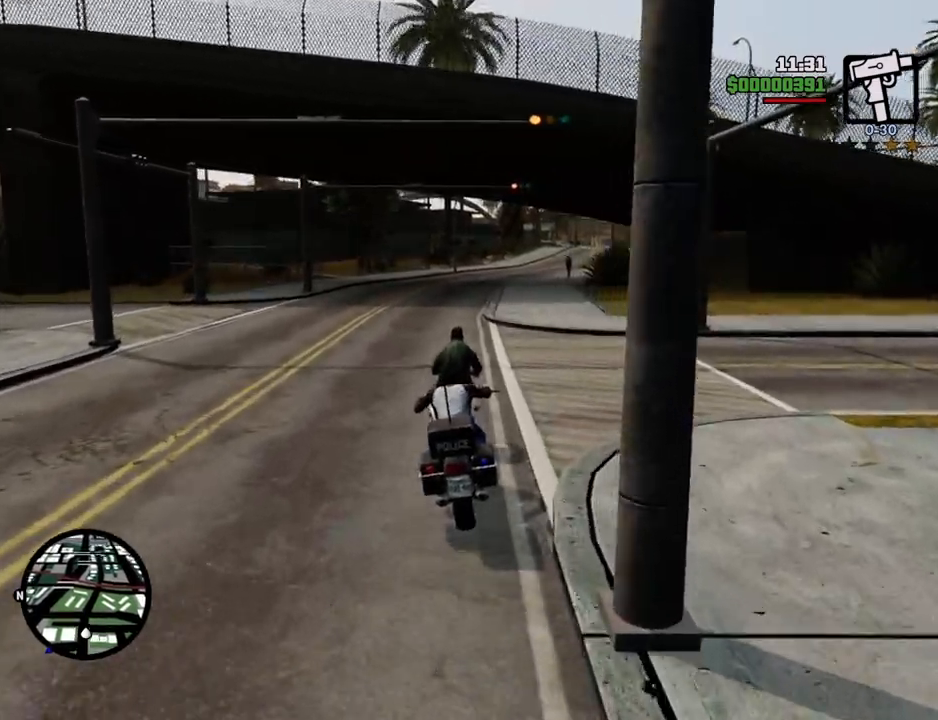
{"keys": ["2", "a", "w"], "mouse": [], "events": [[16, "2", "down"], [67, "d", "down"], [167, "2", "up"], [167, "d", "up"], [250, "2", "down"], [401, "2", "up"], [451, "2", "down"], [484, "a", "down"]]}
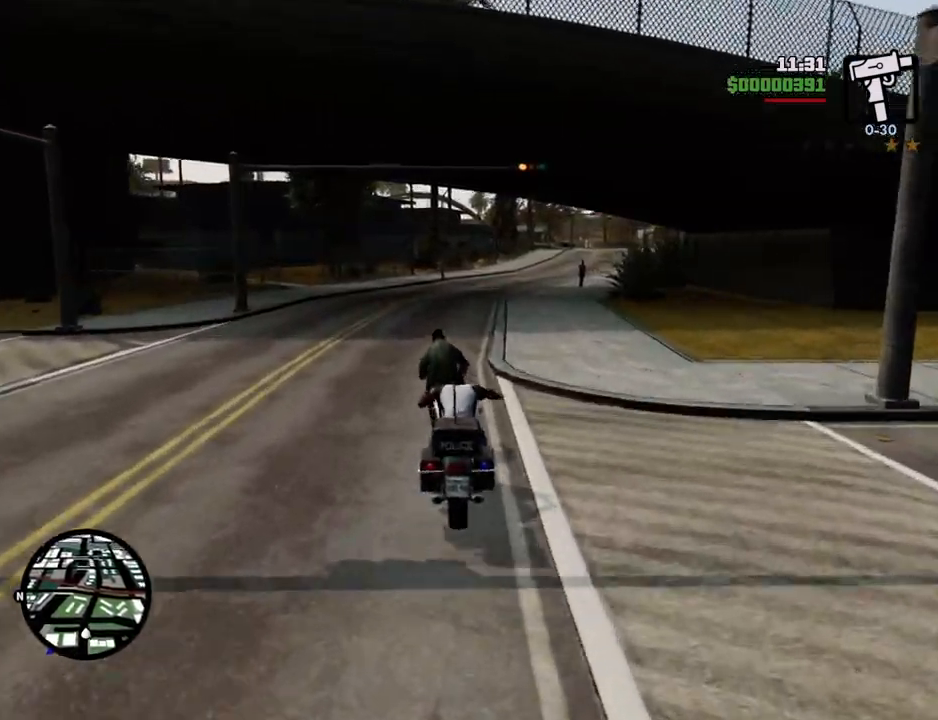
{"keys": ["w"], "mouse": [], "events": [[33, "a", "up"], [33, "w", "up"], [83, "2", "up"], [184, "d", "down"], [234, "d", "up"], [501, "w", "down"]]}
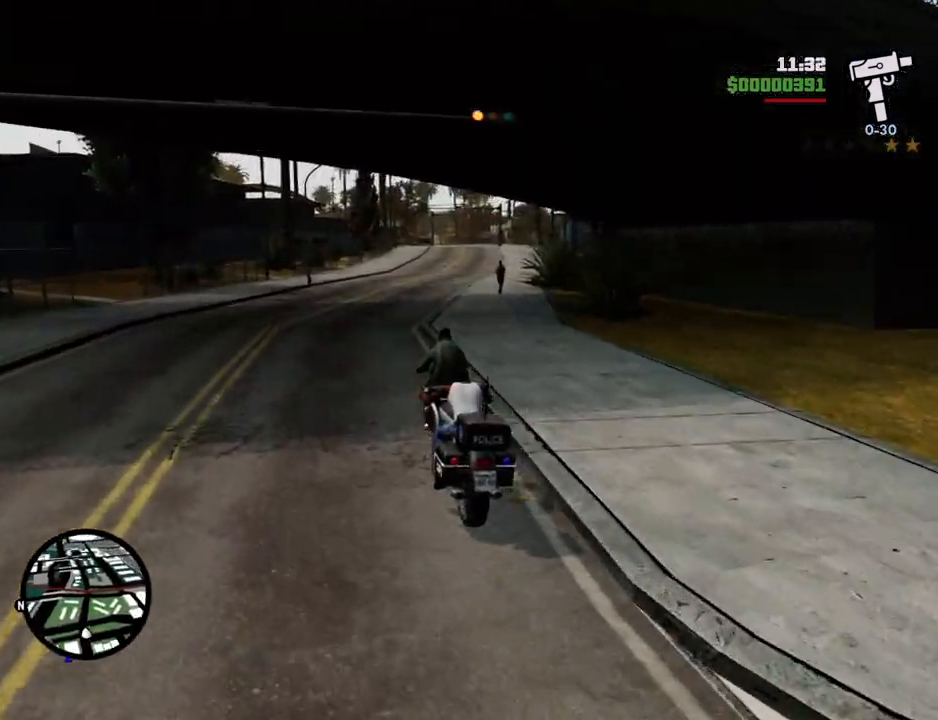
{"keys": [], "mouse": [], "events": [[50, "d", "down"], [150, "d", "up"], [251, "w", "up"]]}
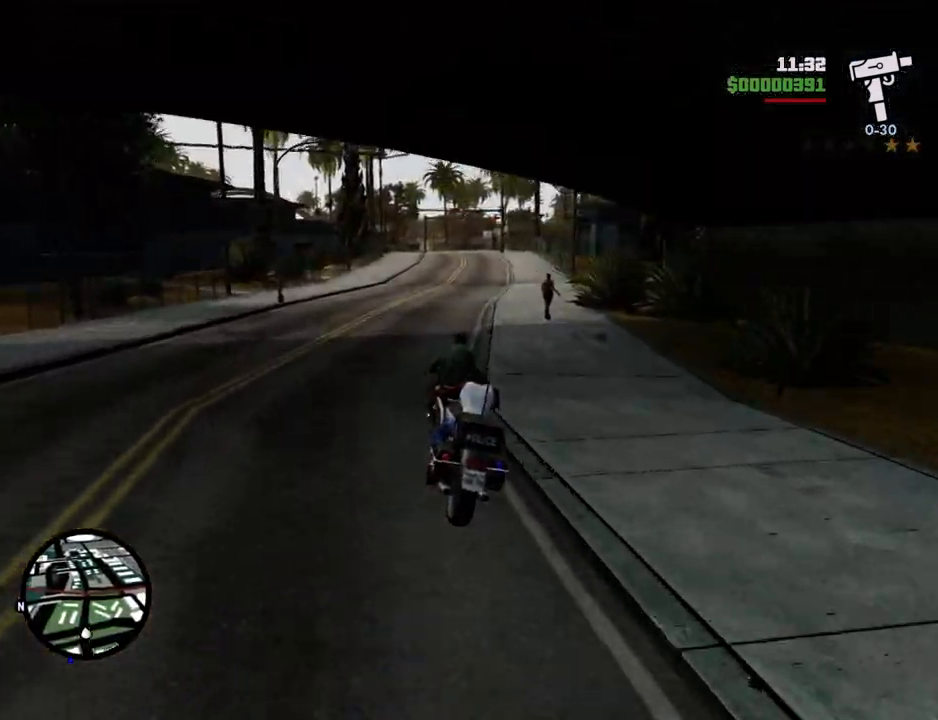
{"keys": ["w"], "mouse": [], "events": [[117, "d", "down"], [167, "w", "down"], [301, "d", "up"]]}
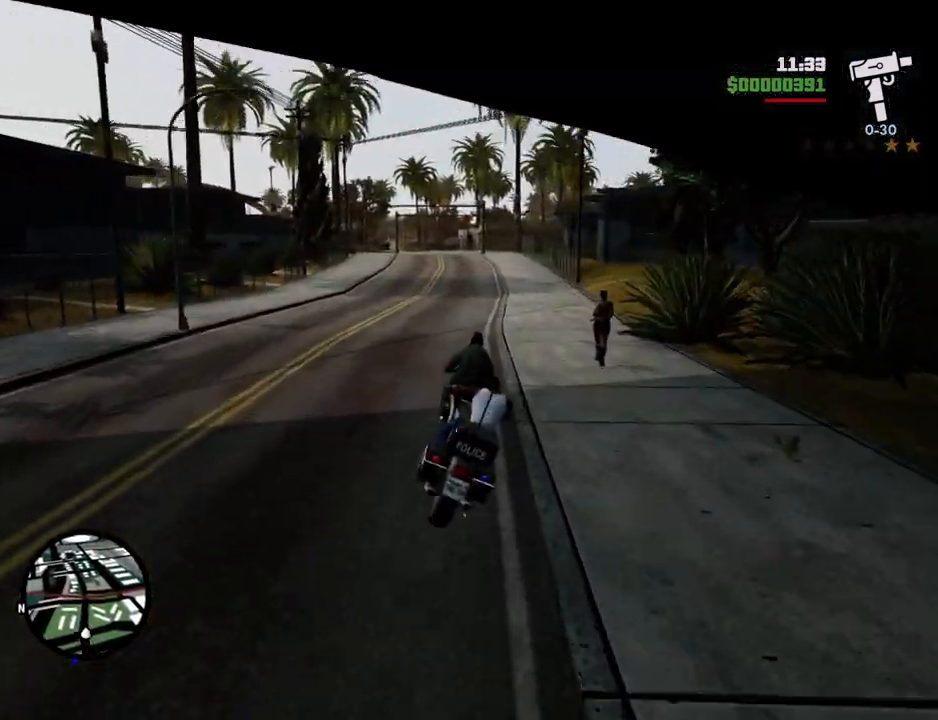
{"keys": ["2", "w"], "mouse": [], "events": [[84, "2", "down"], [184, "2", "up"], [268, "2", "down"], [418, "2", "up"], [502, "2", "down"]]}
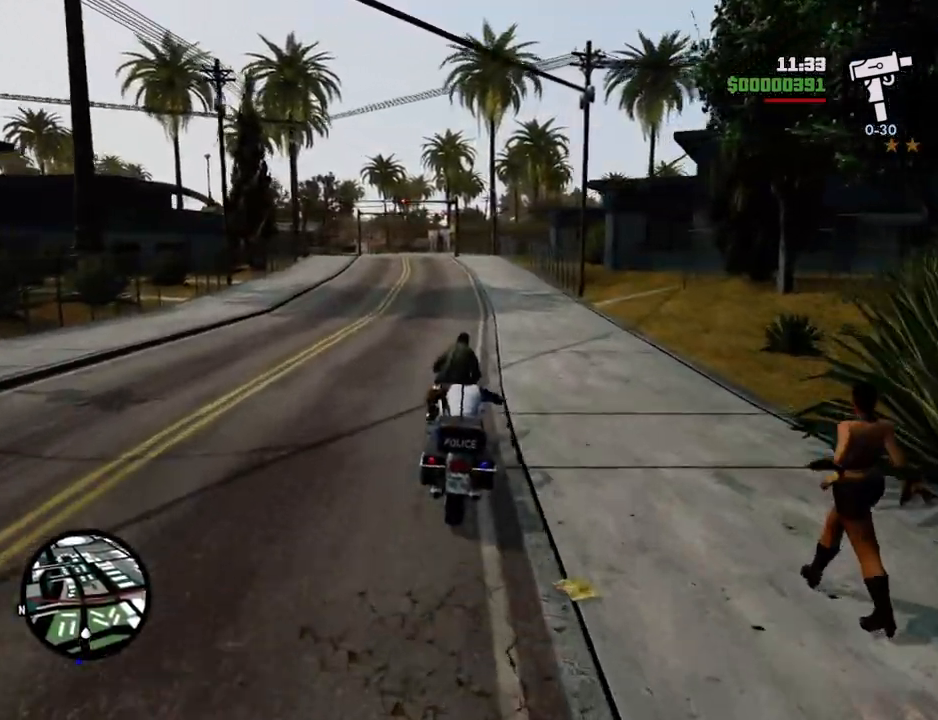
{"keys": [], "mouse": [], "events": [[150, "2", "up"], [200, "2", "down"], [334, "2", "up"], [334, "w", "up"]]}